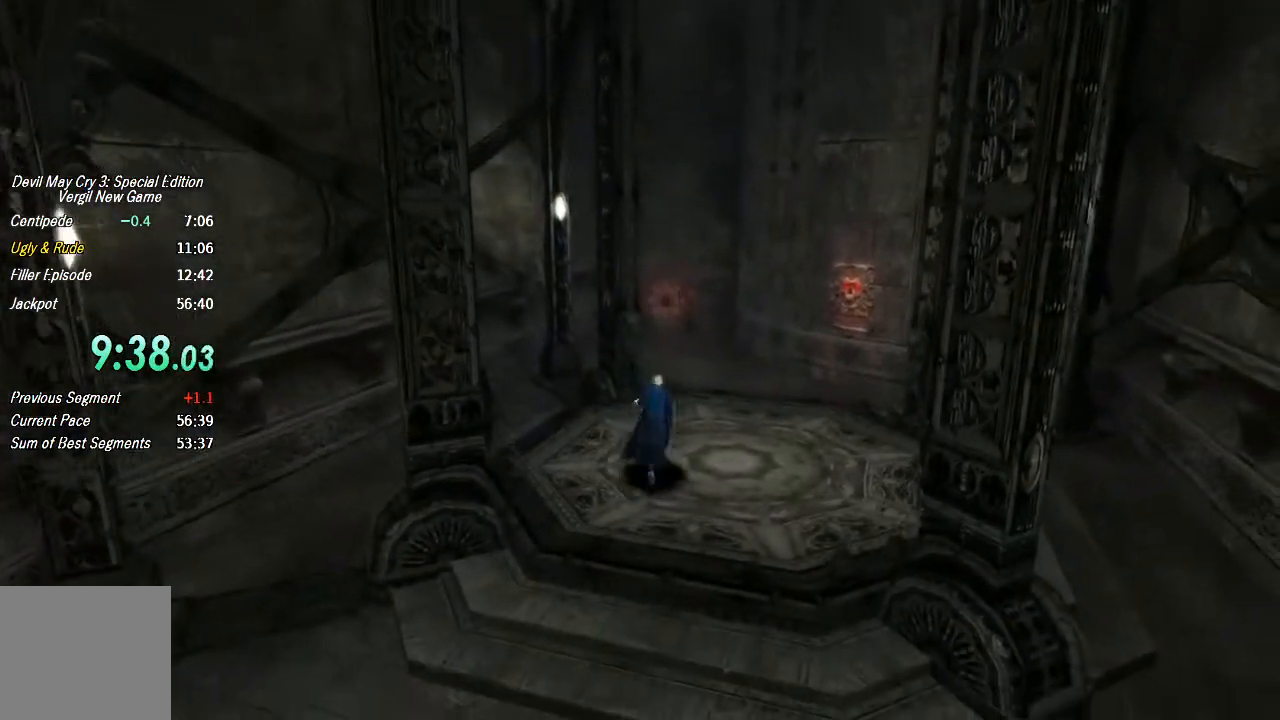
Gameplay with a controller (PlayStation layout); each line is a JSON object with the inputs held at the frame after it. "events" lists button and stick changes between this image and that frame as [ms after this image, input, new state], when the widget could be followed in between. Not read: L1 TOUCHPAD.
{"buttons": [], "left_stick": "up", "right_stick": "center", "events": []}
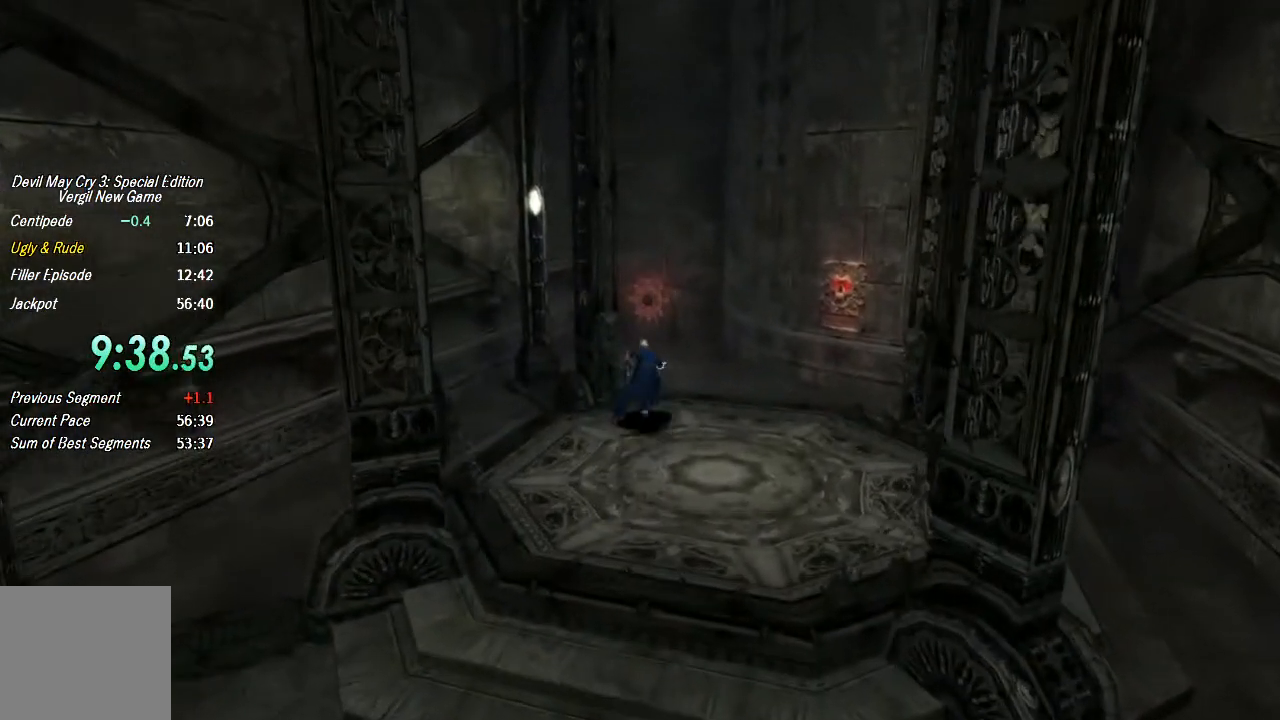
{"buttons": [], "left_stick": "up", "right_stick": "center", "events": [[67, "CROSS", "down"], [433, "CROSS", "up"]]}
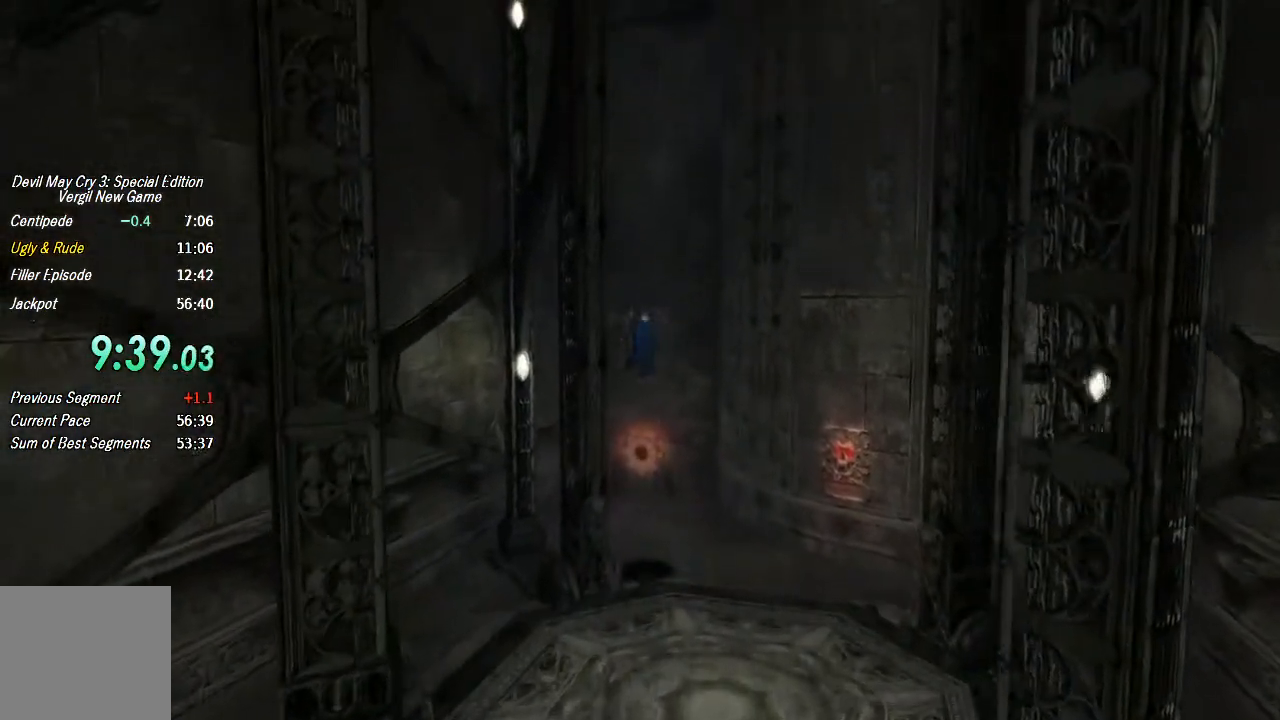
{"buttons": ["L2"], "left_stick": "up", "right_stick": "center", "events": [[33, "TRIANGLE", "down"], [133, "TRIANGLE", "up"], [200, "TRIANGLE", "down"], [433, "TRIANGLE", "up"], [467, "L2", "down"]]}
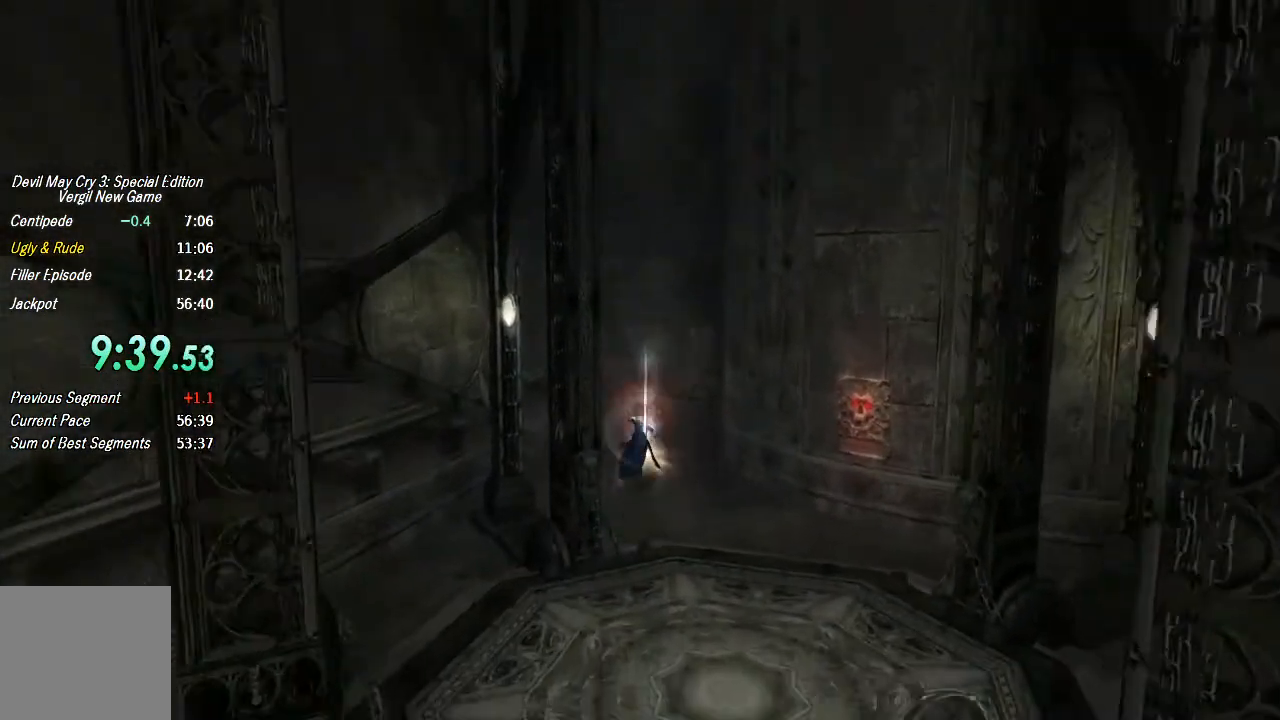
{"buttons": ["CROSS"], "left_stick": "up", "right_stick": "center", "events": [[67, "L2", "up"], [433, "CROSS", "down"]]}
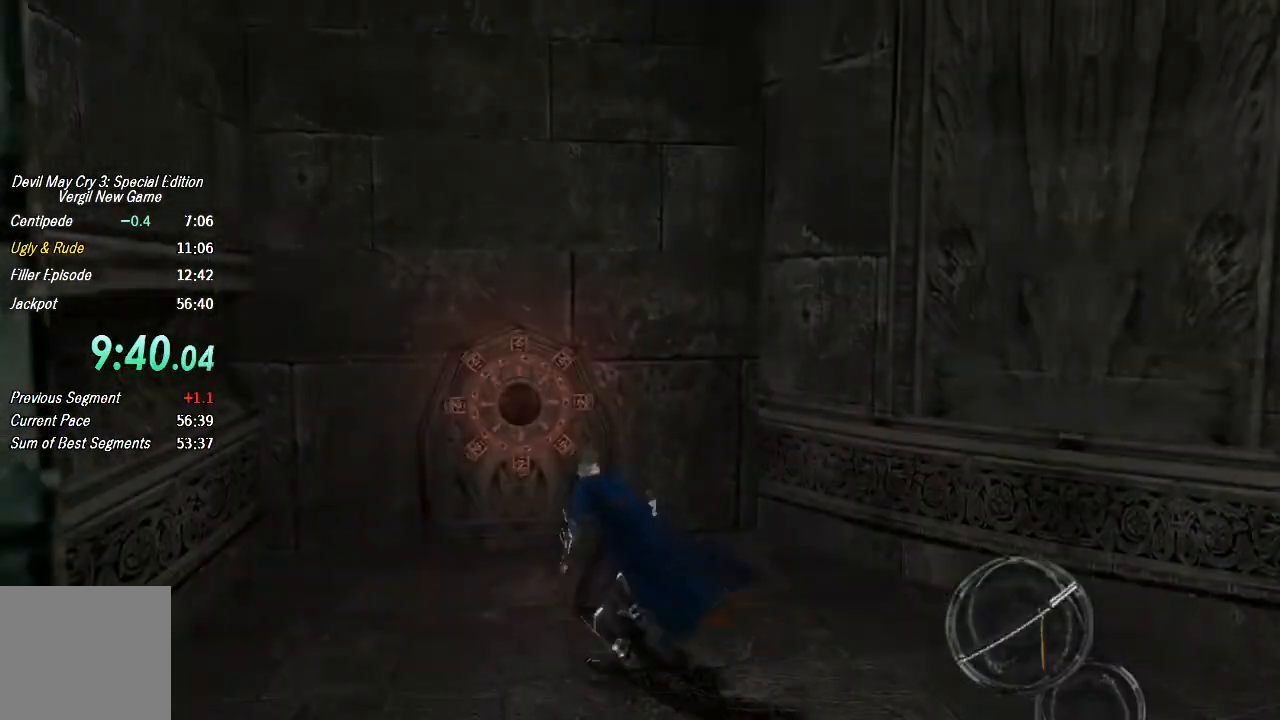
{"buttons": ["R1"], "left_stick": "center", "right_stick": "center", "events": [[33, "CROSS", "up"], [67, "R1", "down"], [100, "TRIANGLE", "down"], [167, "TRIANGLE", "up"], [233, "TRIANGLE", "down"], [300, "TRIANGLE", "up"], [367, "TRIANGLE", "down"], [400, "left_stick", "center"], [433, "TRIANGLE", "up"]]}
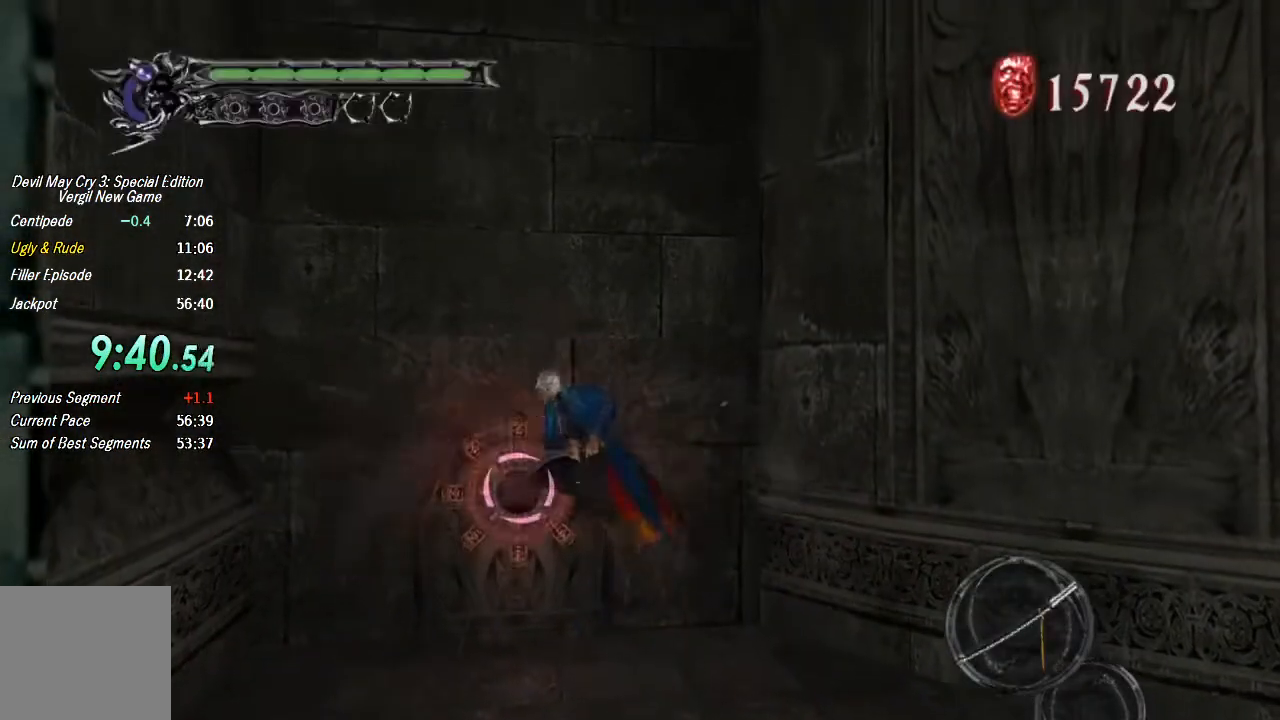
{"buttons": ["R1"], "left_stick": "center", "right_stick": "center", "events": [[100, "TRIANGLE", "down"], [167, "TRIANGLE", "up"], [400, "CROSS", "down"], [500, "CROSS", "up"]]}
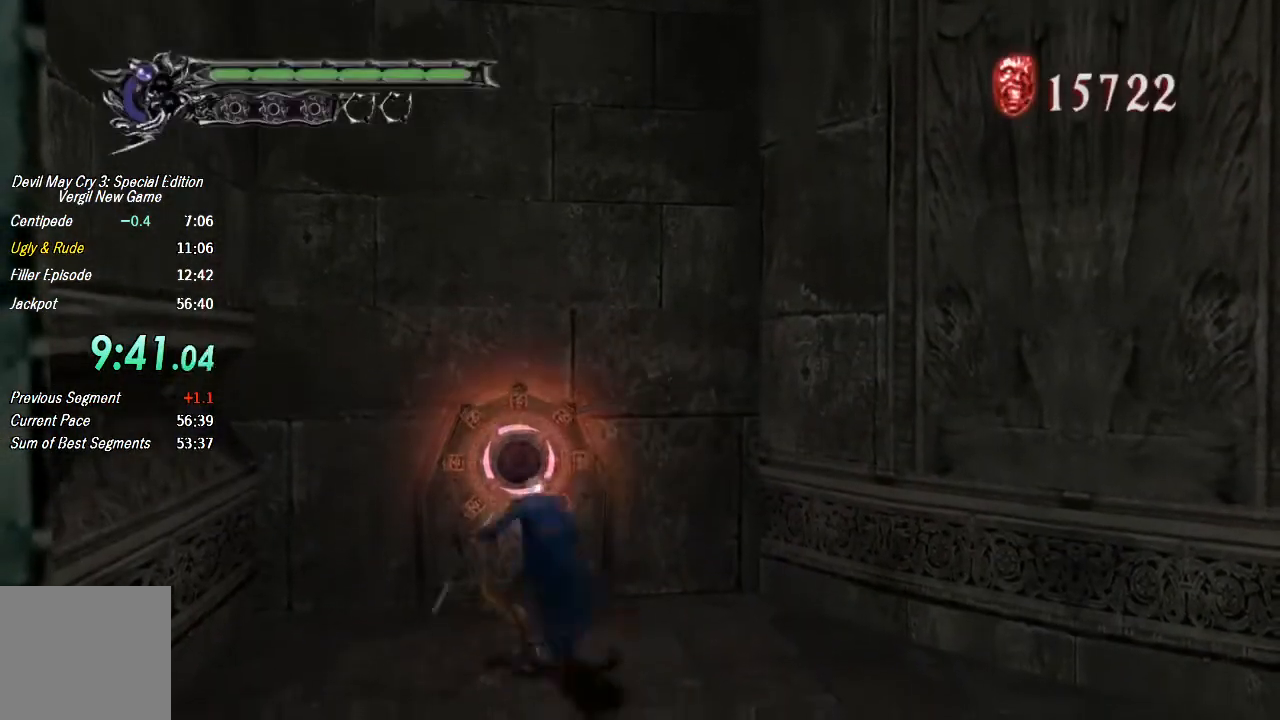
{"buttons": ["R1"], "left_stick": "center", "right_stick": "center", "events": [[33, "TRIANGLE", "down"], [233, "TRIANGLE", "up"], [300, "TRIANGLE", "down"], [367, "TRIANGLE", "up"], [433, "TRIANGLE", "down"], [500, "TRIANGLE", "up"]]}
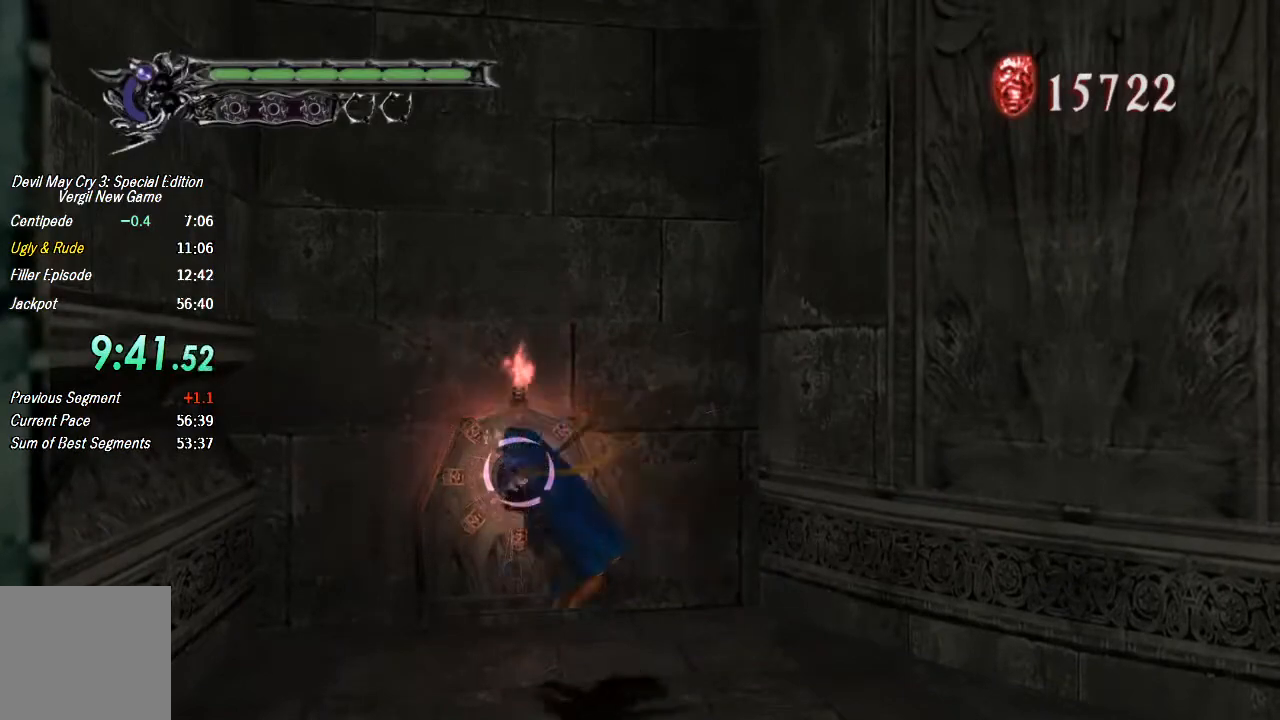
{"buttons": ["R1"], "left_stick": "center", "right_stick": "center", "events": [[267, "CROSS", "down"], [367, "CROSS", "up"], [433, "TRIANGLE", "down"], [500, "TRIANGLE", "up"]]}
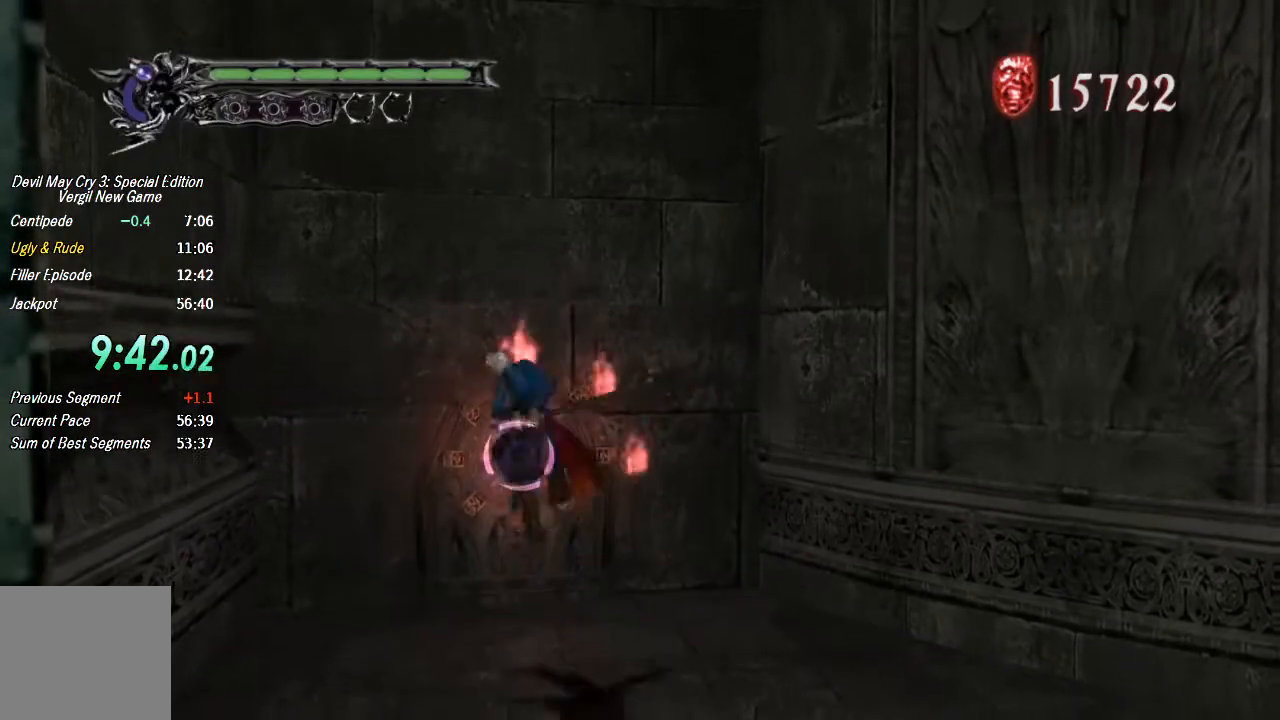
{"buttons": ["R1"], "left_stick": "center", "right_stick": "center", "events": [[67, "TRIANGLE", "down"], [133, "TRIANGLE", "up"], [200, "TRIANGLE", "down"], [267, "TRIANGLE", "up"], [333, "TRIANGLE", "down"], [400, "TRIANGLE", "up"]]}
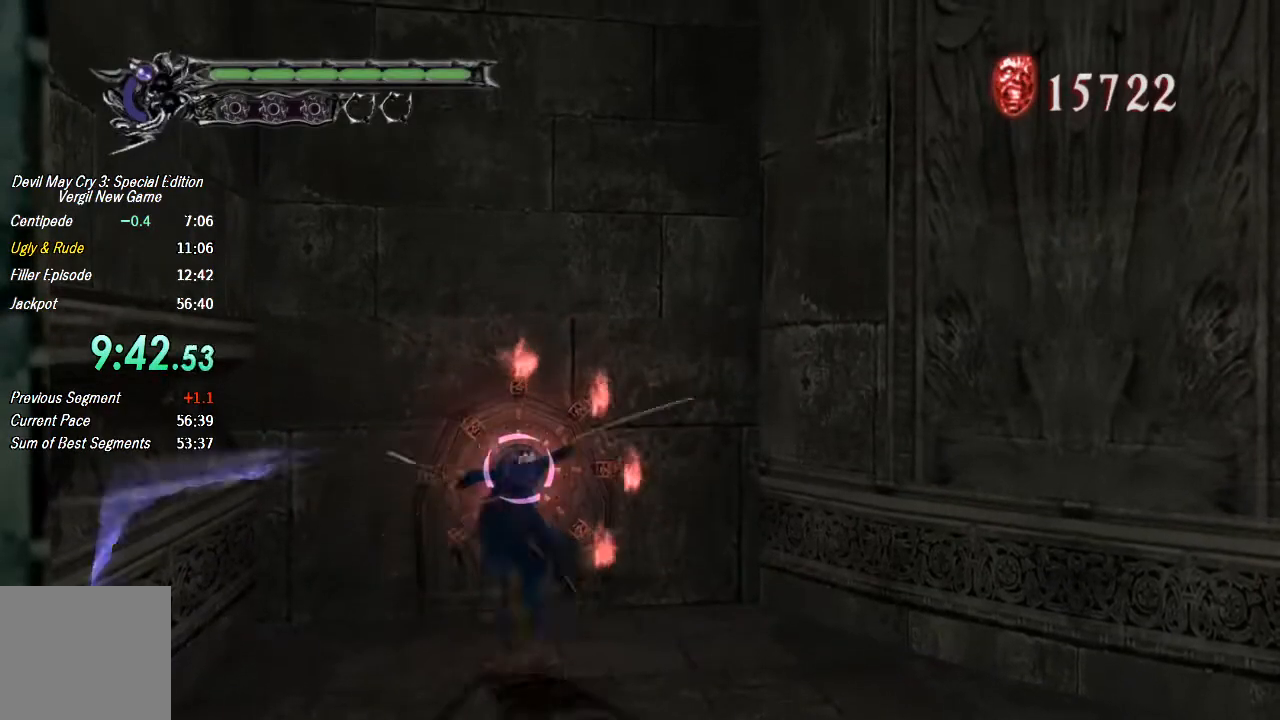
{"buttons": ["TRIANGLE", "R1"], "left_stick": "center", "right_stick": "center", "events": [[167, "CROSS", "down"], [233, "CROSS", "up"], [300, "TRIANGLE", "down"], [367, "TRIANGLE", "up"], [433, "TRIANGLE", "down"]]}
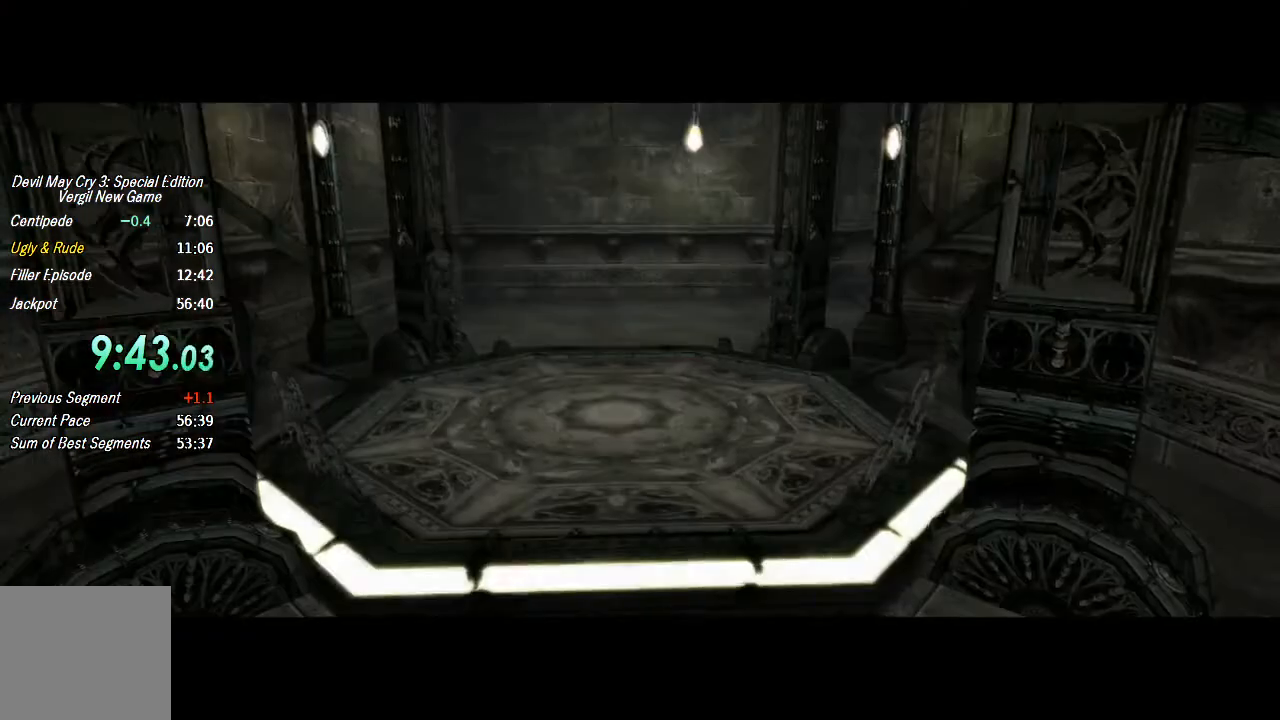
{"buttons": [], "left_stick": "center", "right_stick": "center", "events": [[133, "R1", "up"], [133, "TRIANGLE", "up"]]}
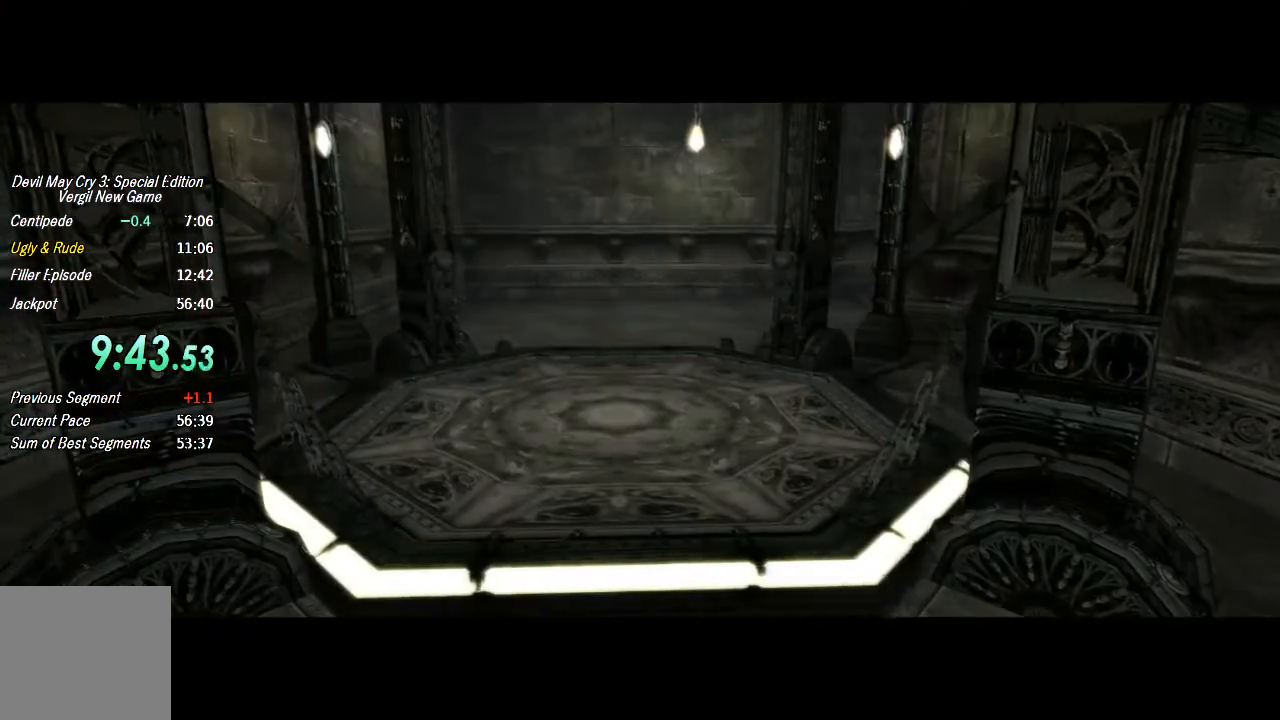
{"buttons": [], "left_stick": "center", "right_stick": "center", "events": []}
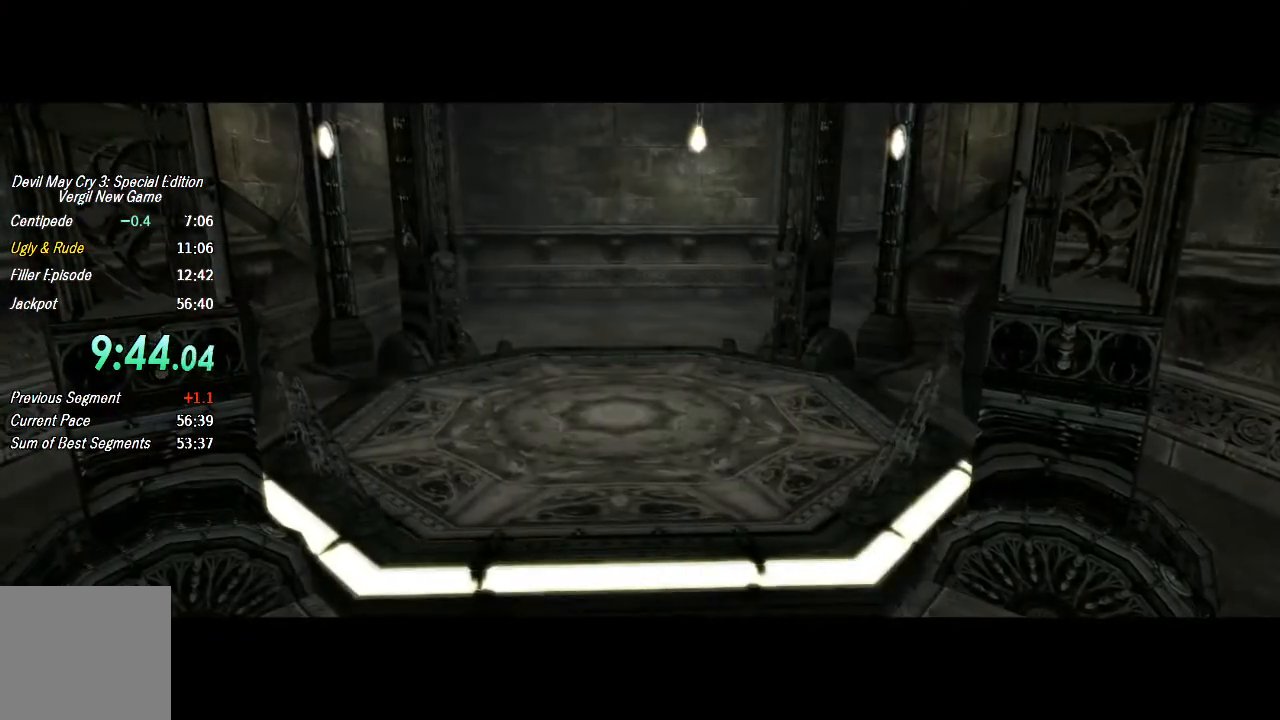
{"buttons": [], "left_stick": "down-left", "right_stick": "center", "events": [[100, "left_stick", "right"], [267, "left_stick", "center"], [400, "left_stick", "down-left"]]}
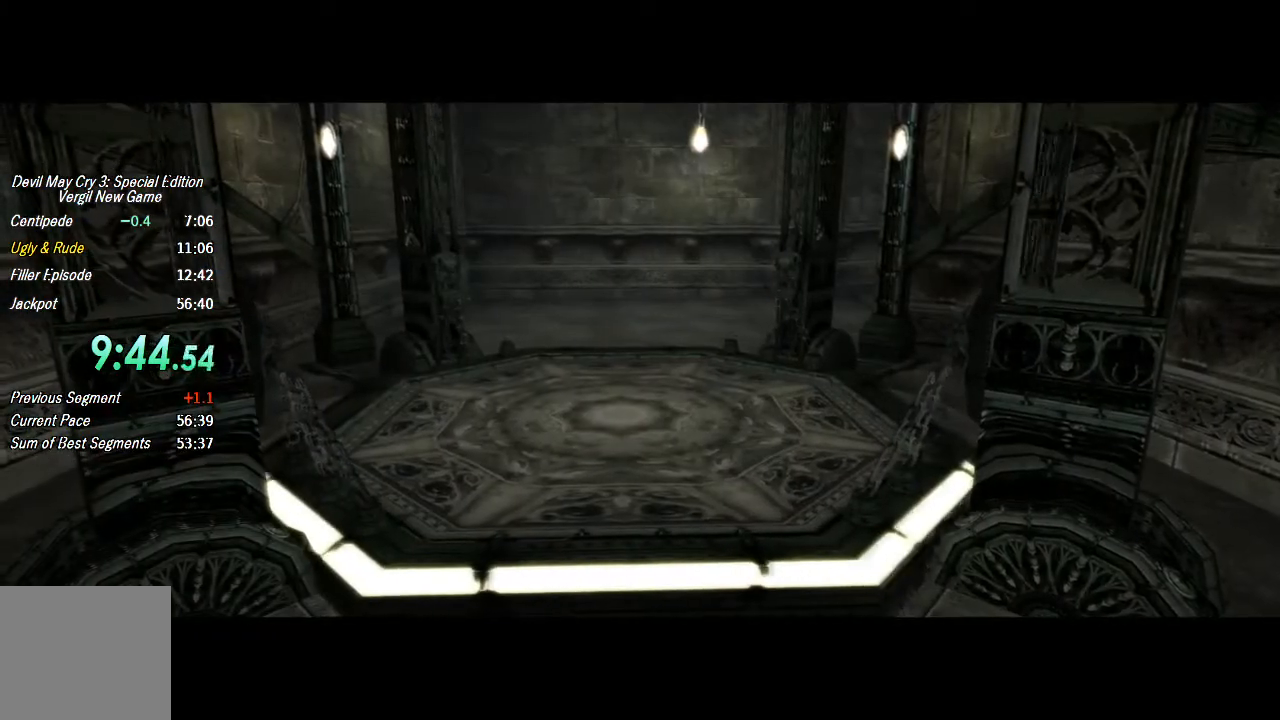
{"buttons": [], "left_stick": "right", "right_stick": "center", "events": [[167, "left_stick", "up-left"], [333, "left_stick", "right"]]}
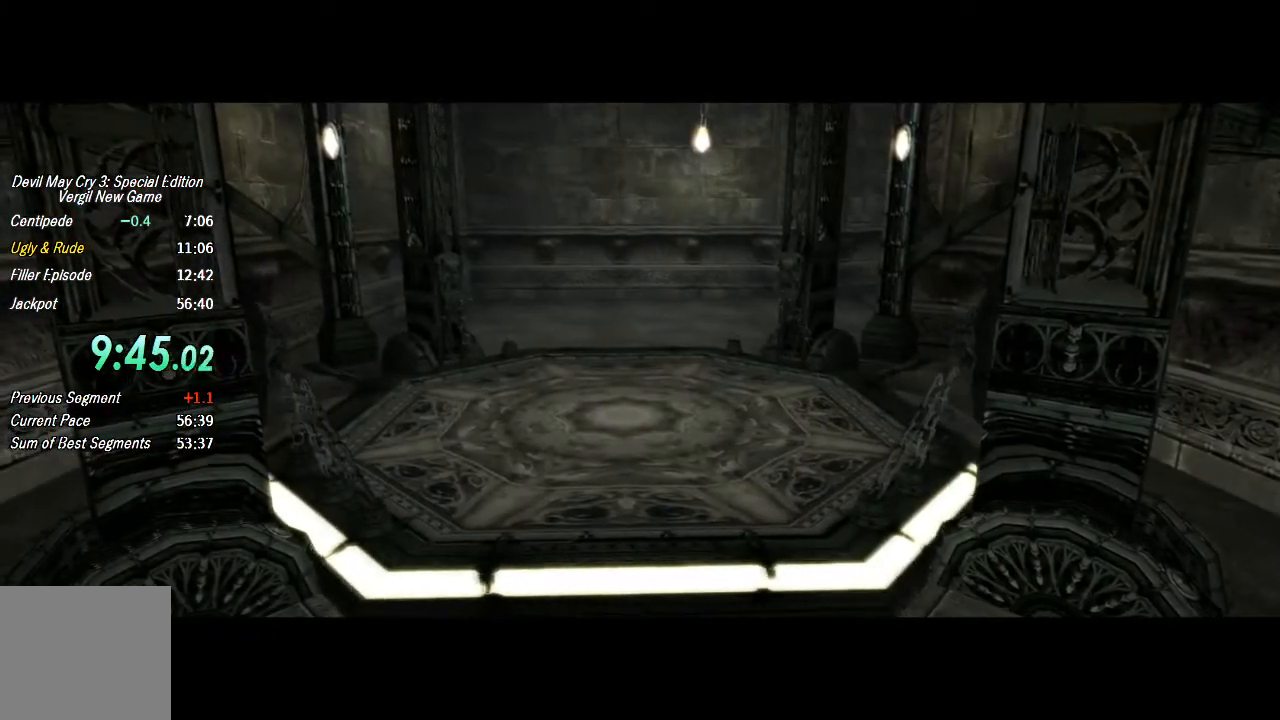
{"buttons": [], "left_stick": "down-right", "right_stick": "center", "events": [[133, "left_stick", "down-left"], [300, "left_stick", "down"], [500, "left_stick", "down-right"]]}
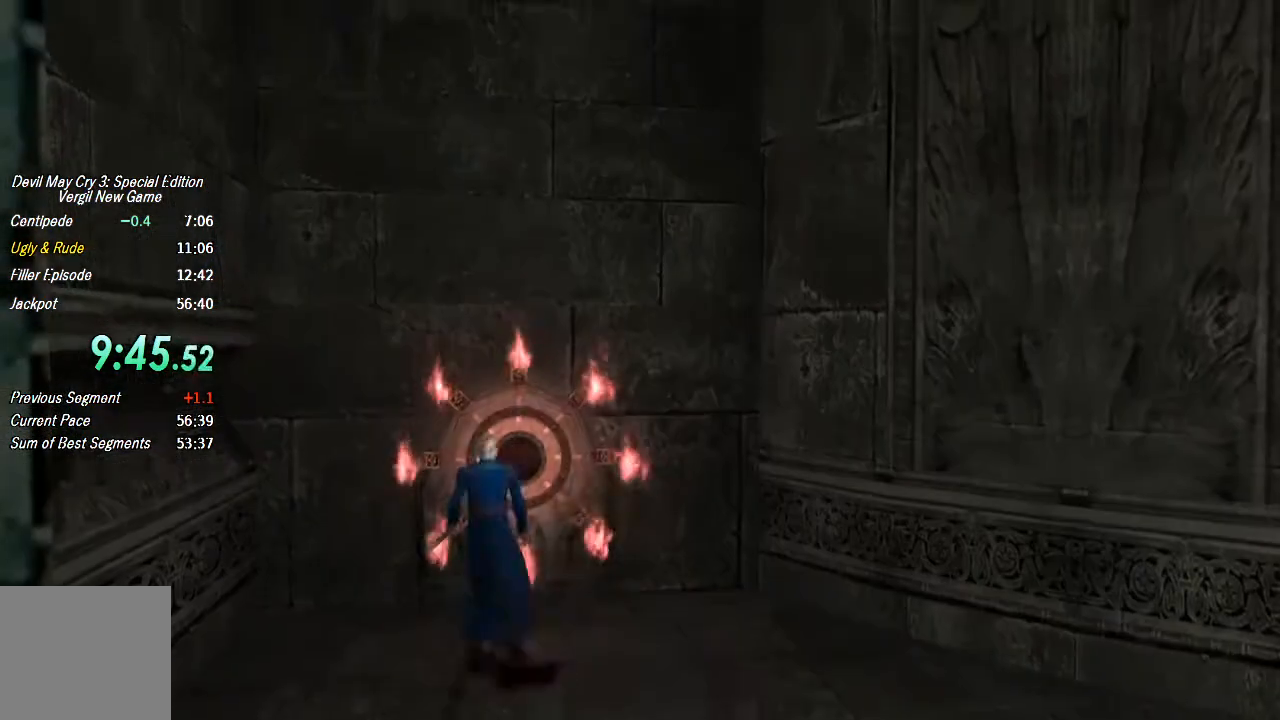
{"buttons": [], "left_stick": "down-right", "right_stick": "center", "events": [[67, "left_stick", "right"], [200, "left_stick", "down-right"]]}
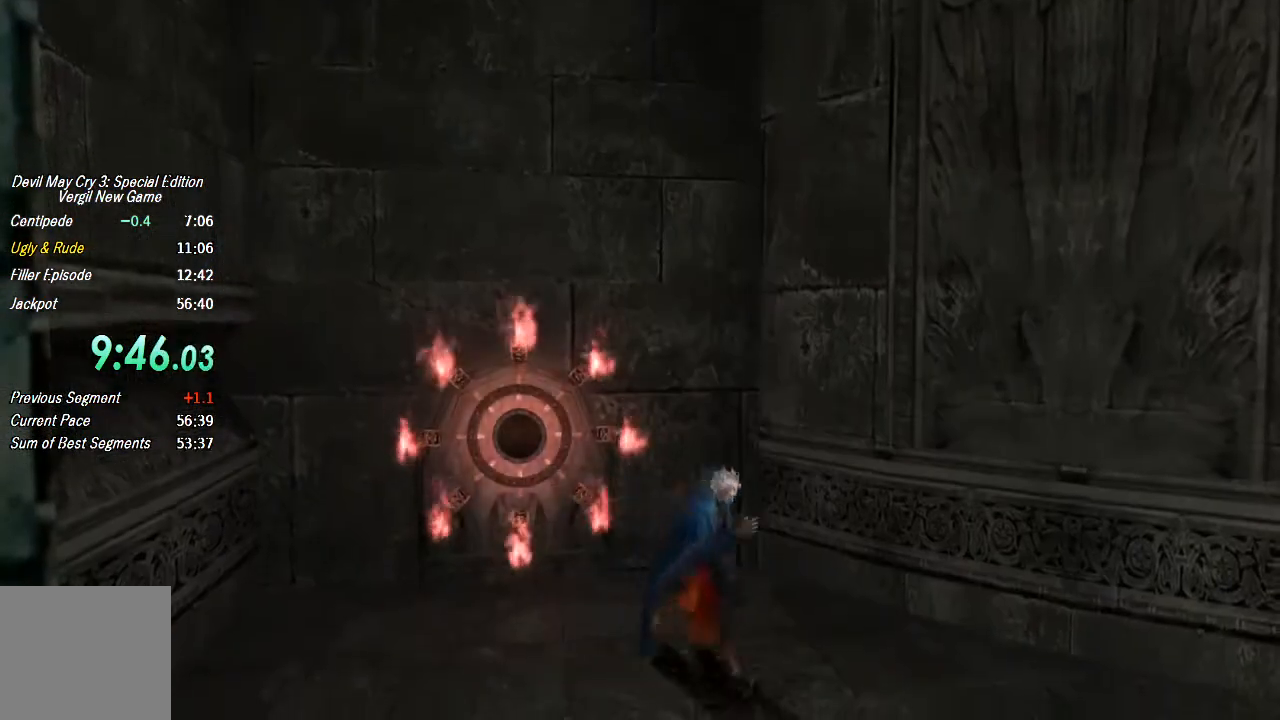
{"buttons": [], "left_stick": "down-right", "right_stick": "center", "events": []}
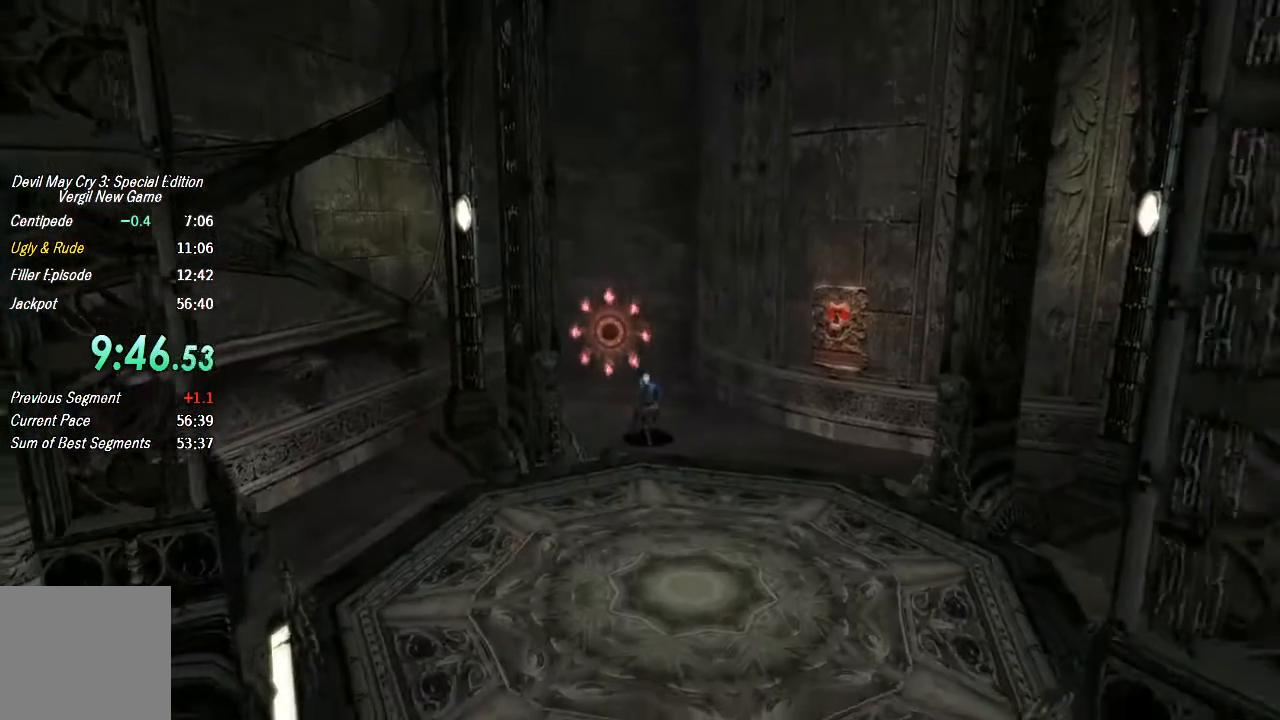
{"buttons": ["CROSS"], "left_stick": "down", "right_stick": "center", "events": [[167, "left_stick", "down"], [400, "CROSS", "down"]]}
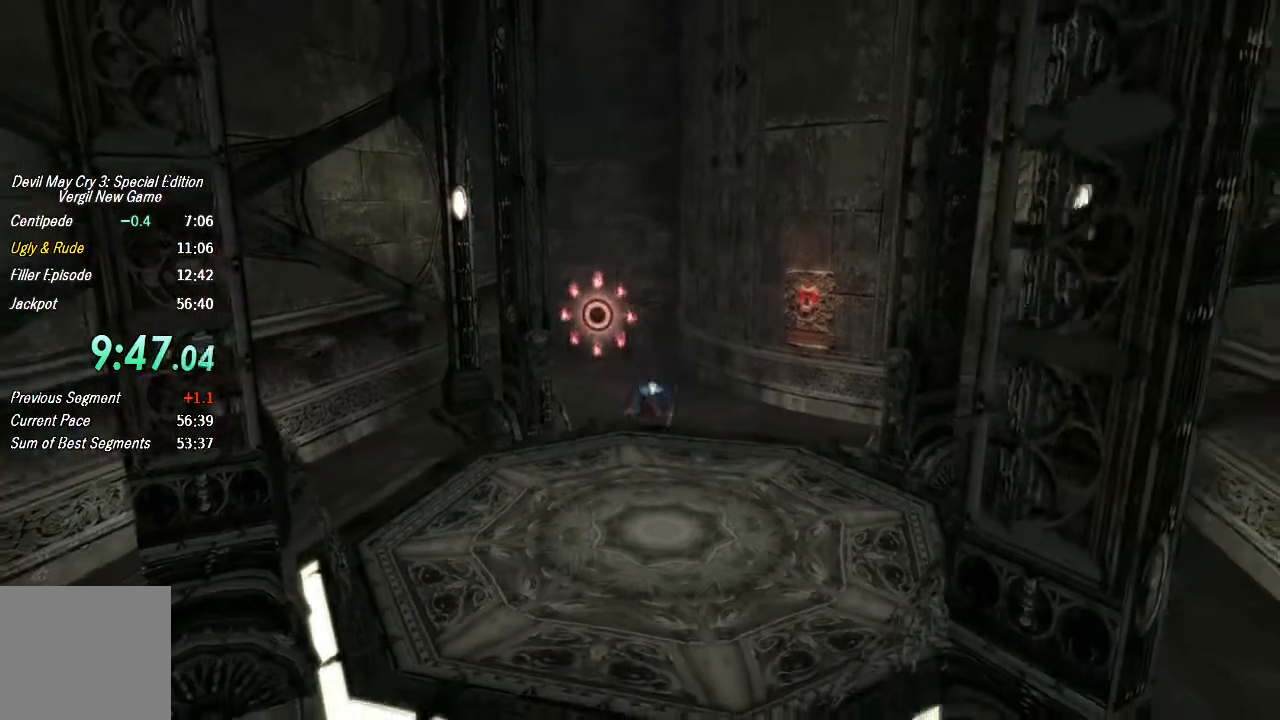
{"buttons": ["L2"], "left_stick": "down", "right_stick": "center", "events": [[67, "CROSS", "up"], [133, "R2", "down"], [233, "R2", "up"], [433, "L2", "down"]]}
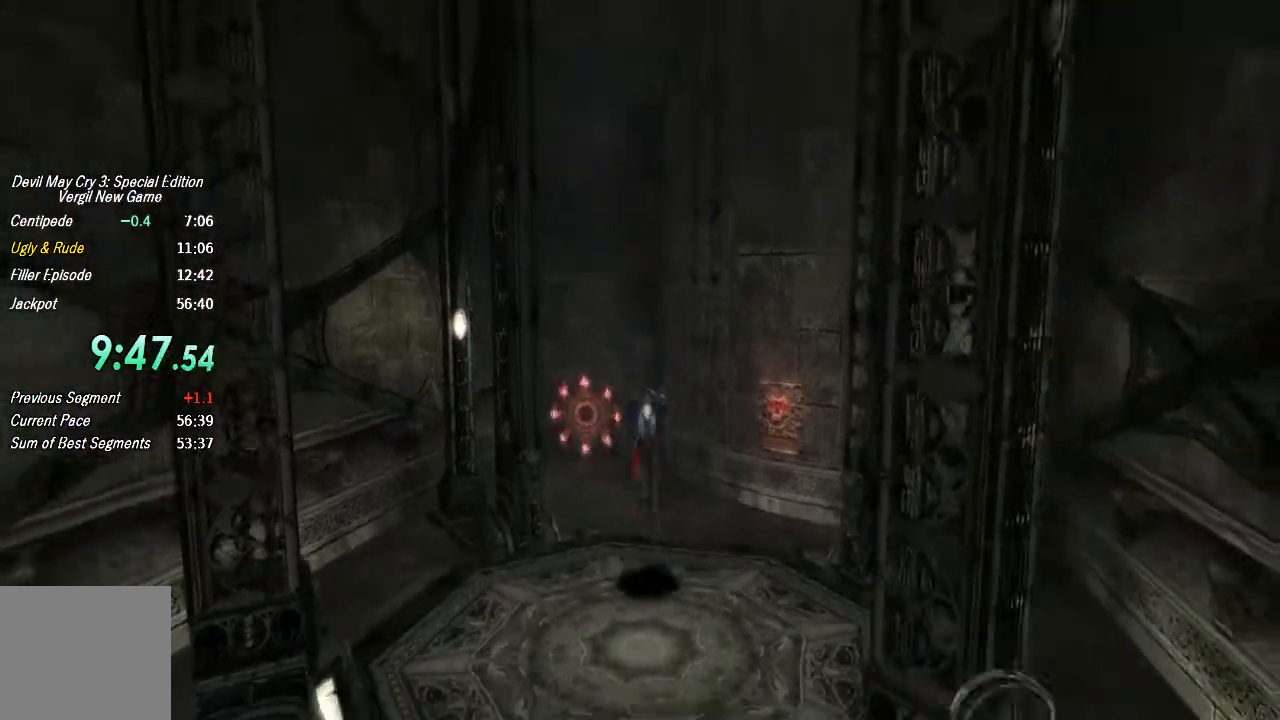
{"buttons": [], "left_stick": "down", "right_stick": "center", "events": [[67, "L2", "up"]]}
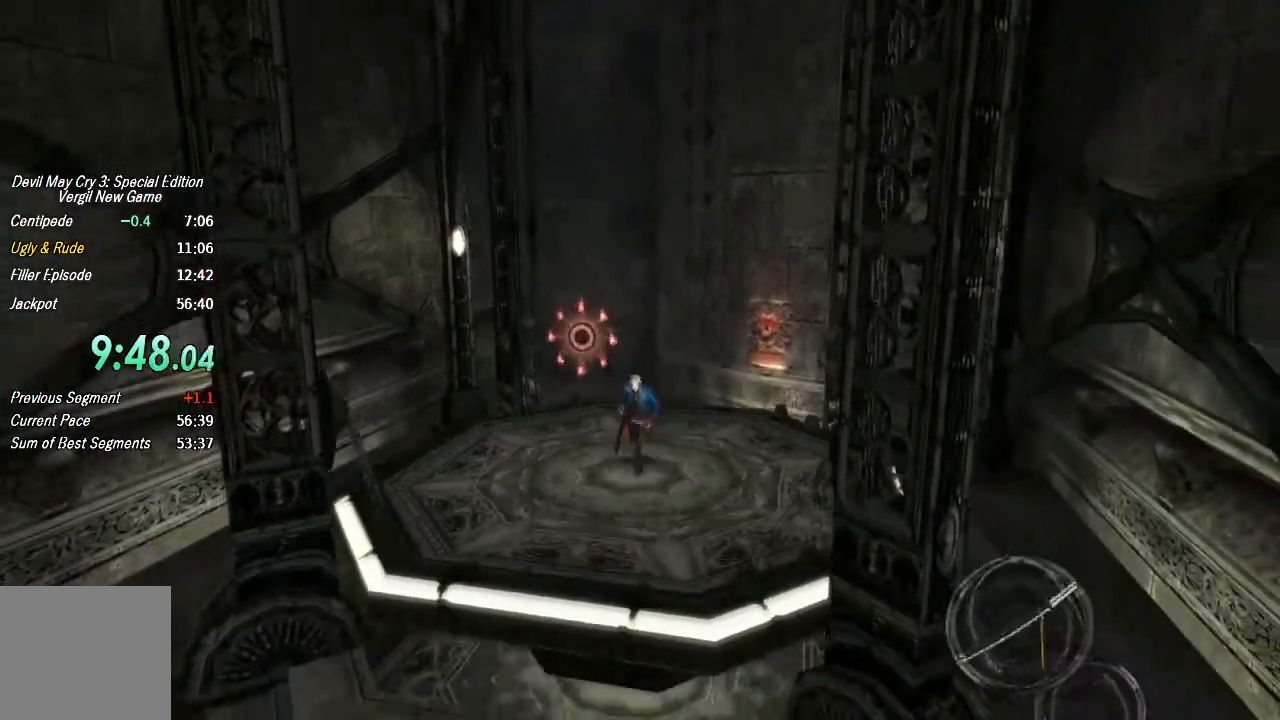
{"buttons": [], "left_stick": "center", "right_stick": "center", "events": [[133, "left_stick", "center"], [300, "left_stick", "up-left"], [367, "left_stick", "center"]]}
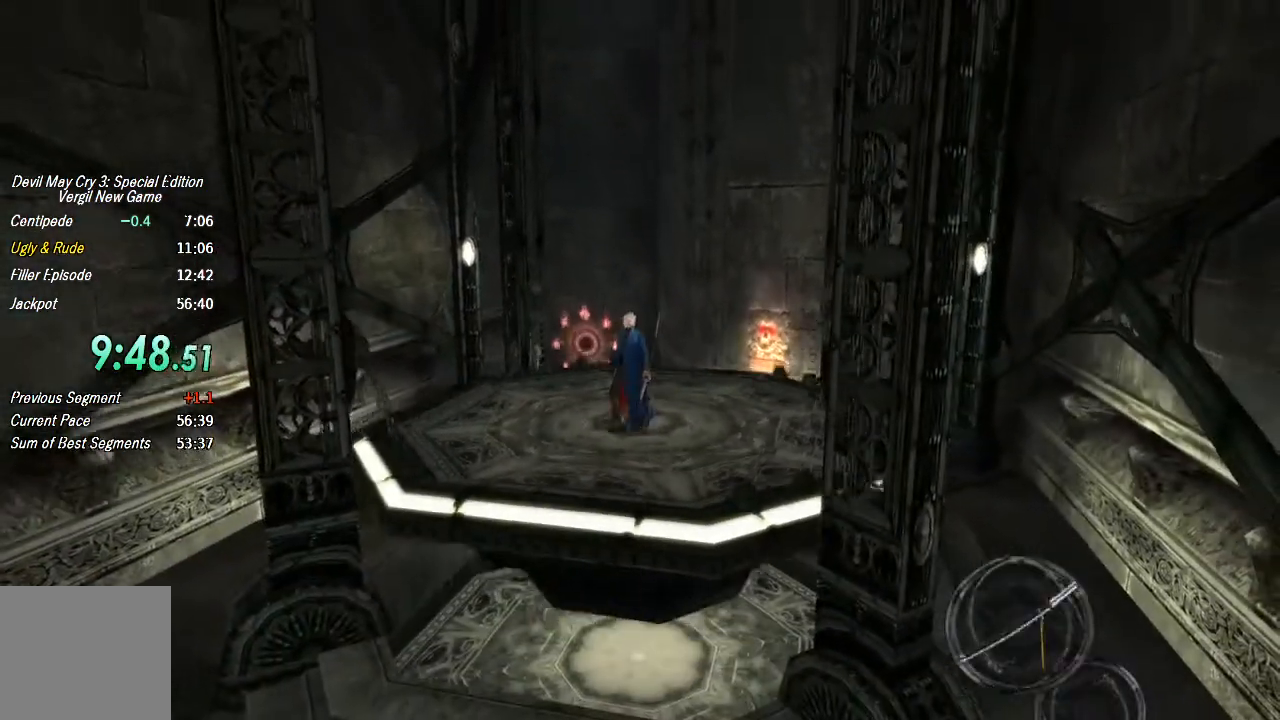
{"buttons": [], "left_stick": "center", "right_stick": "center", "events": [[33, "left_stick", "left"], [100, "left_stick", "center"]]}
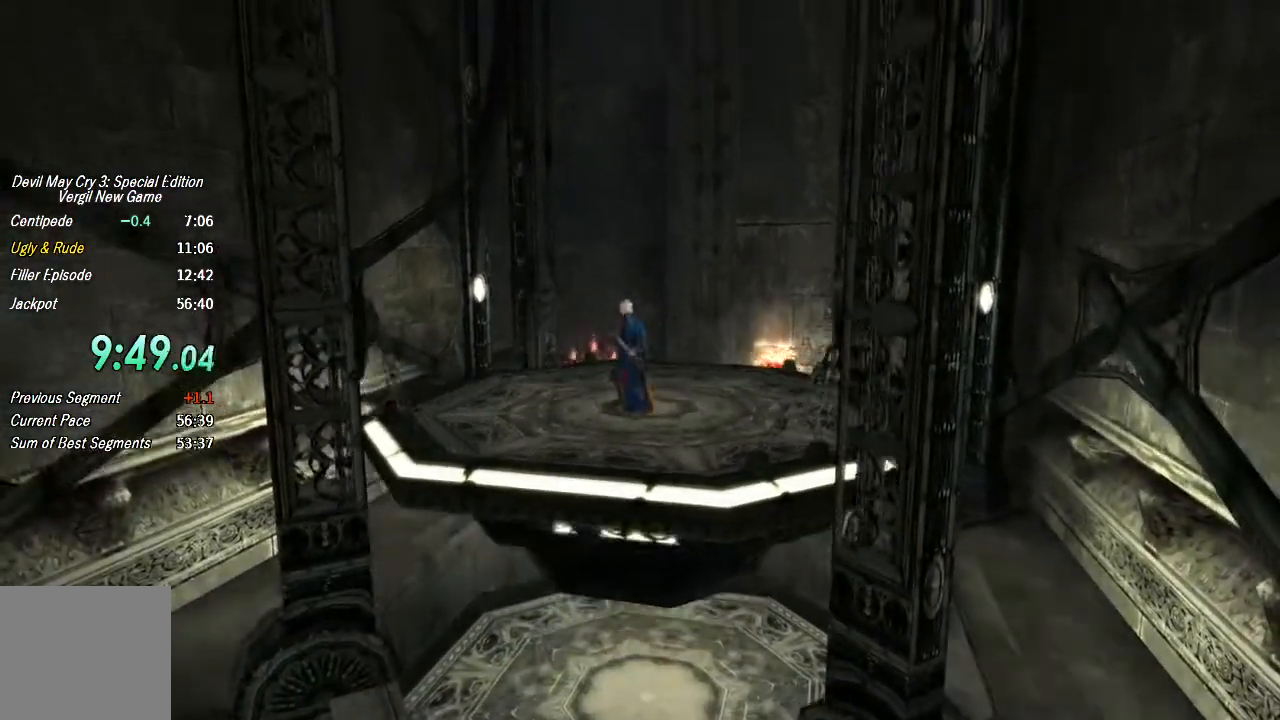
{"buttons": ["R1"], "left_stick": "center", "right_stick": "center", "events": [[300, "R1", "down"]]}
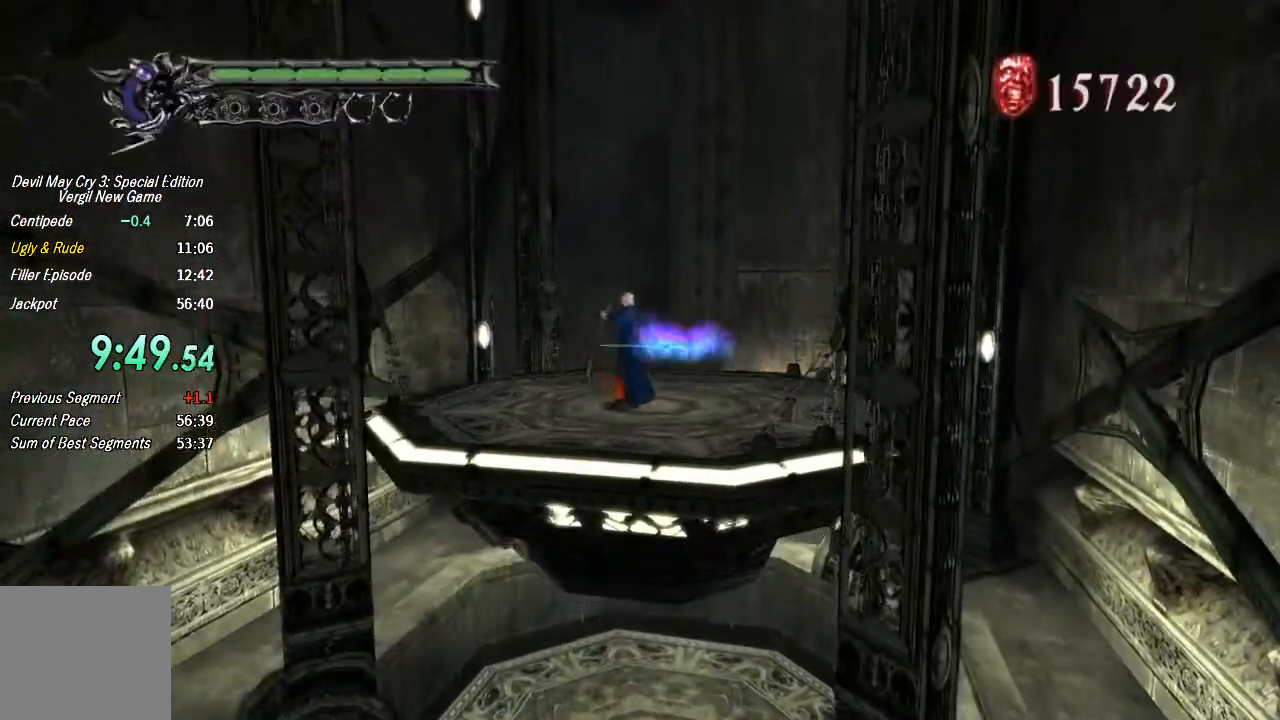
{"buttons": ["R1"], "left_stick": "center", "right_stick": "center", "events": []}
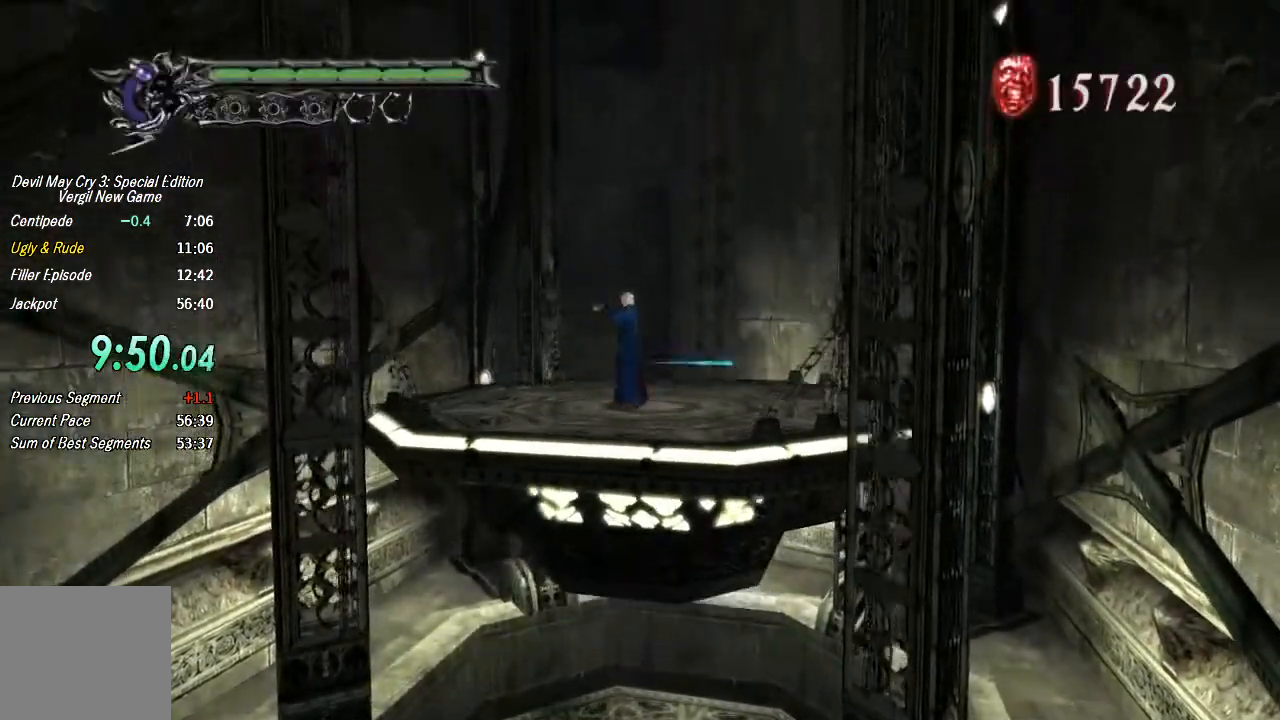
{"buttons": ["R1"], "left_stick": "center", "right_stick": "center", "events": []}
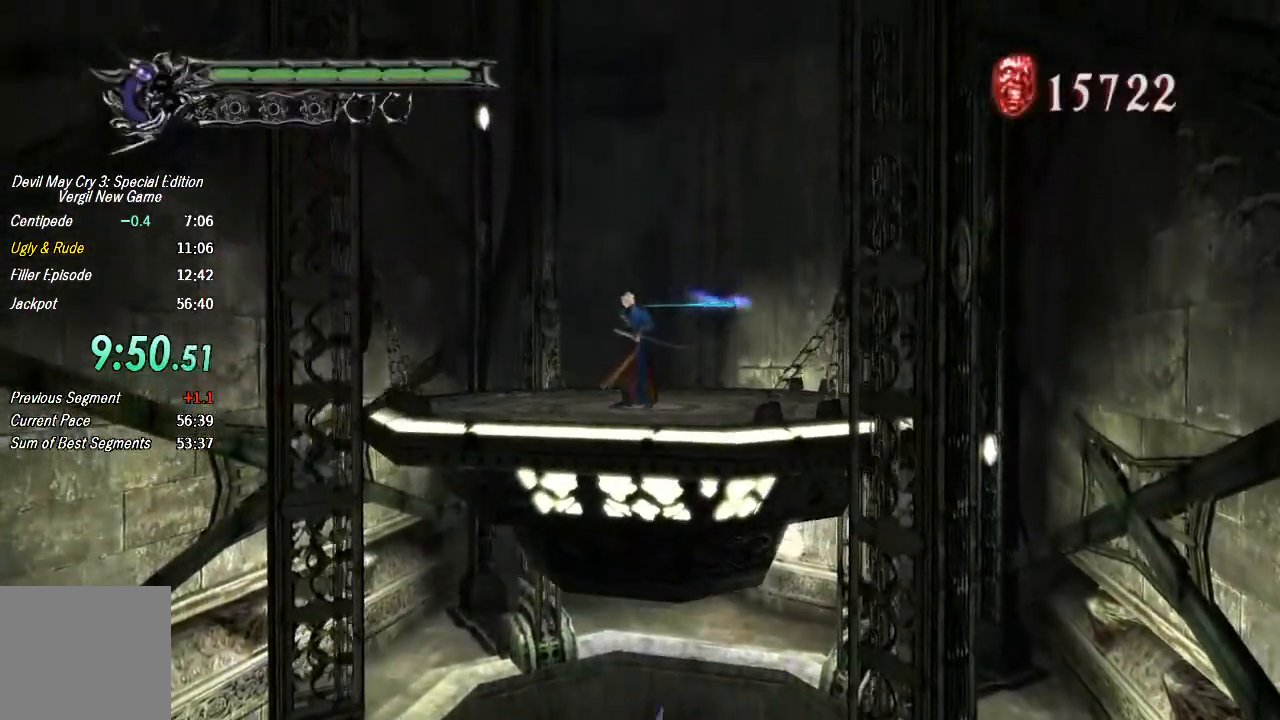
{"buttons": ["R1"], "left_stick": "center", "right_stick": "center", "events": []}
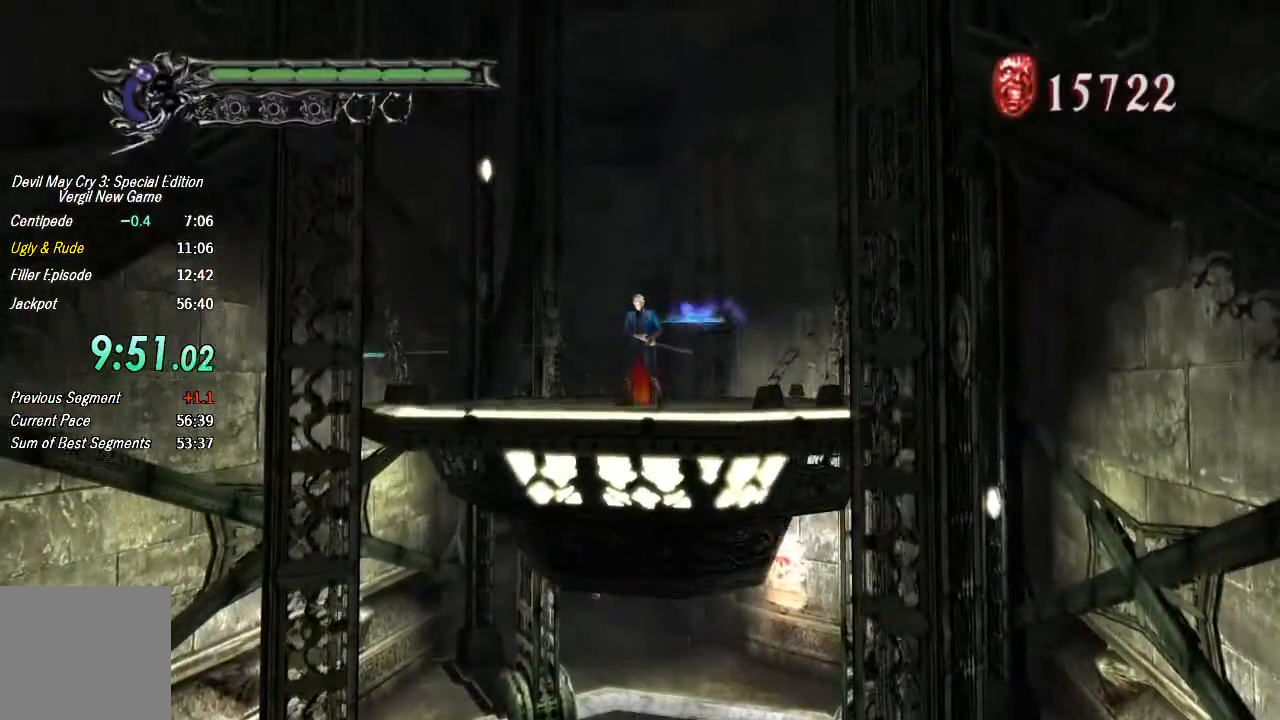
{"buttons": ["R1"], "left_stick": "center", "right_stick": "center", "events": []}
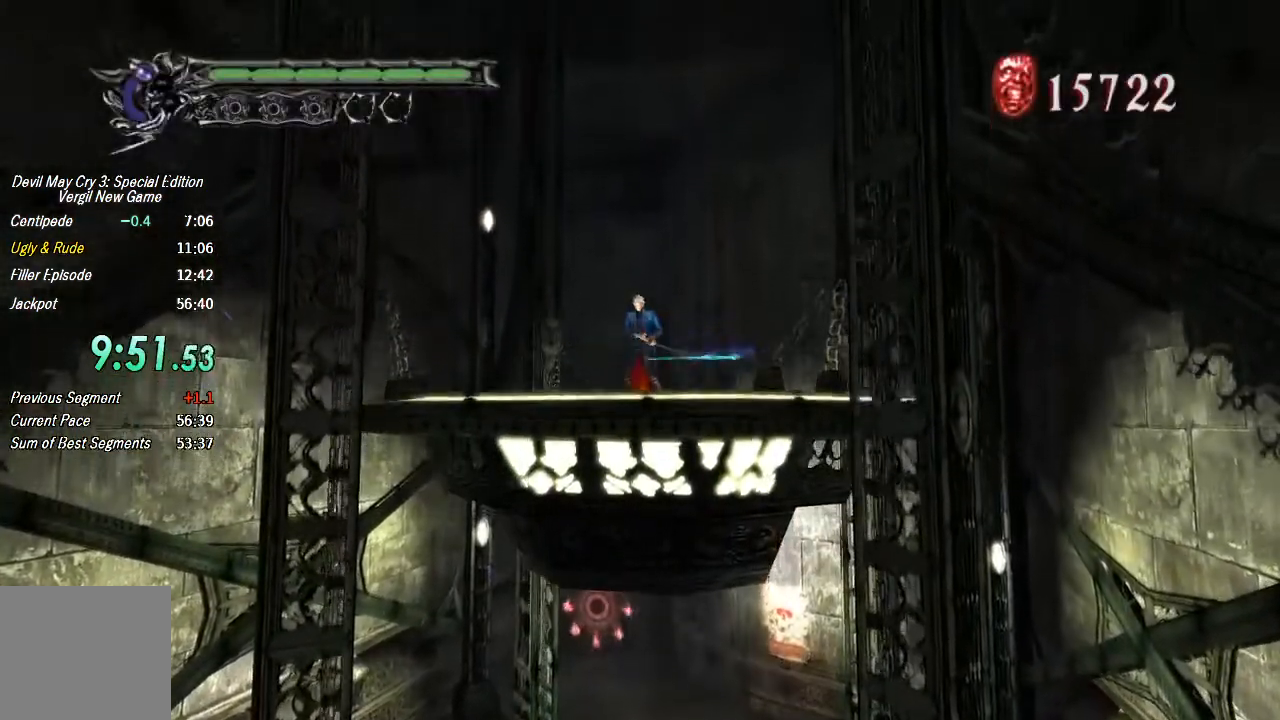
{"buttons": ["R1"], "left_stick": "center", "right_stick": "center", "events": []}
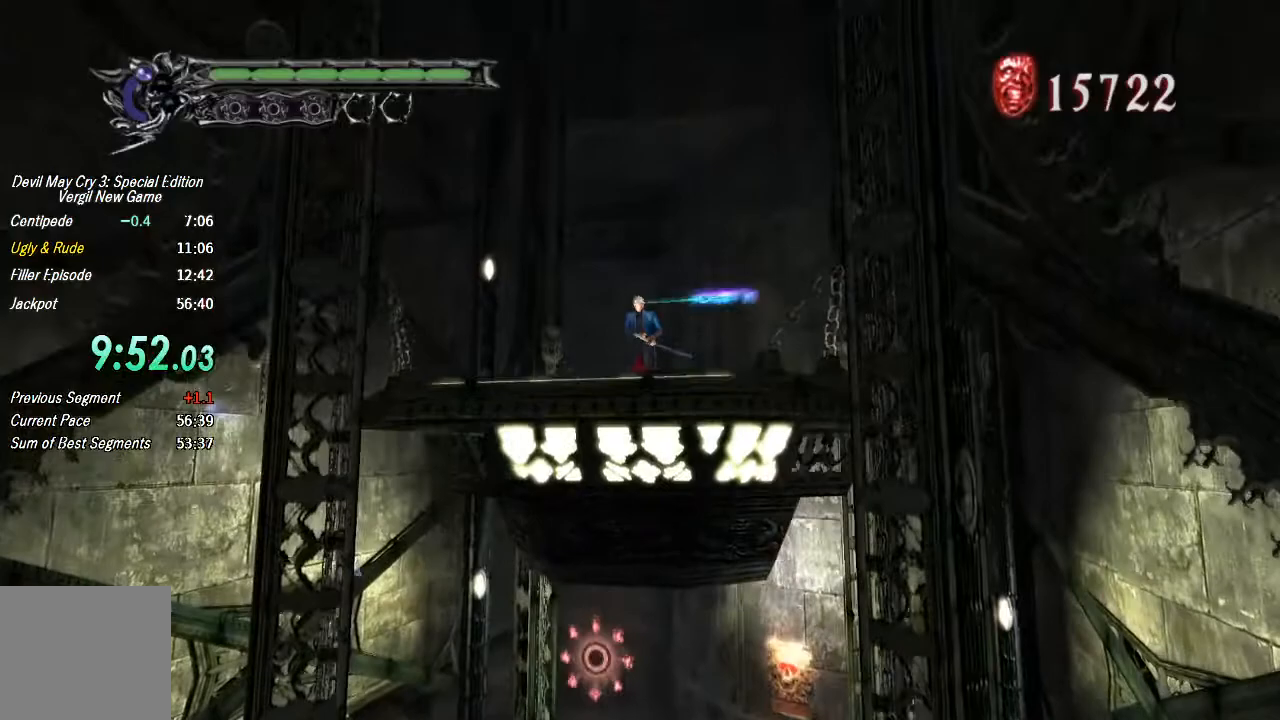
{"buttons": ["R1"], "left_stick": "center", "right_stick": "center", "events": []}